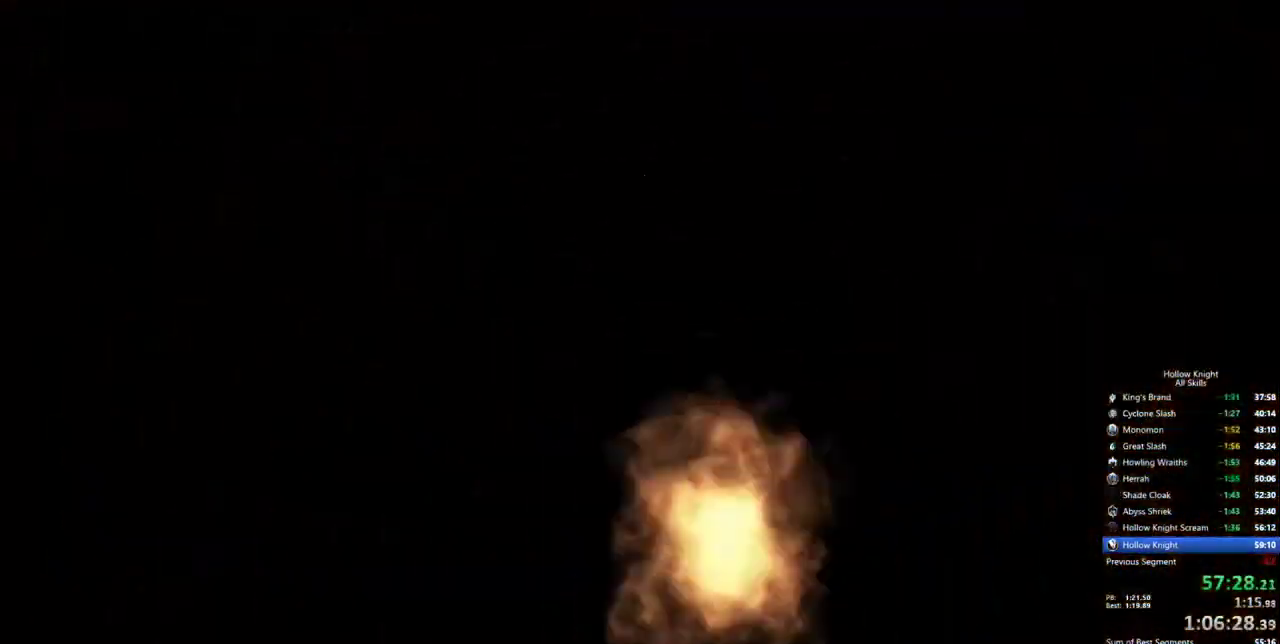
Gameplay with keyboard; each line is a JSON object with the keys held at the frame after it. "events" lists presses ("down") and releases ("up") of "cdash", "dash", "dnail", "down", "heal", "inv", "jump", "left", "nail", "right", "spell" and "up" between this image and that frame as [ms after this image, input, new state], when the widget could be followed in between. No other keys are recorded. Mouse input is not recorded. Key names are as the overlay labels them; some are game actions (e.g. jump) rather than physical keys.
{"keys": ["heal"], "events": []}
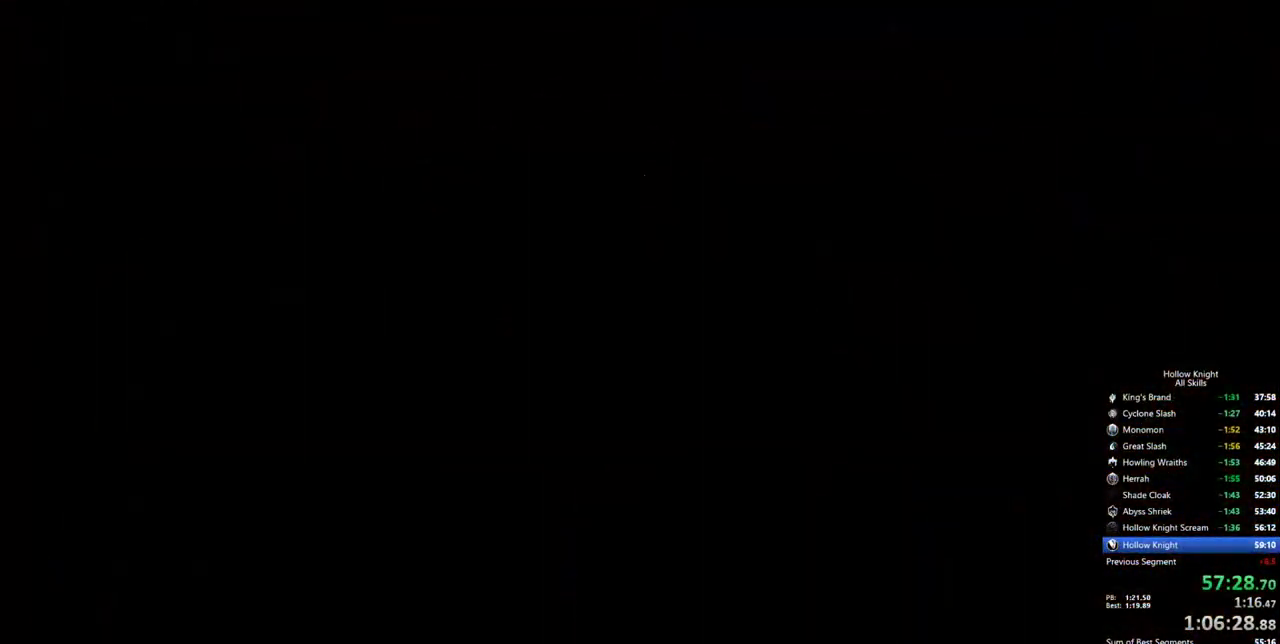
{"keys": ["heal"], "events": []}
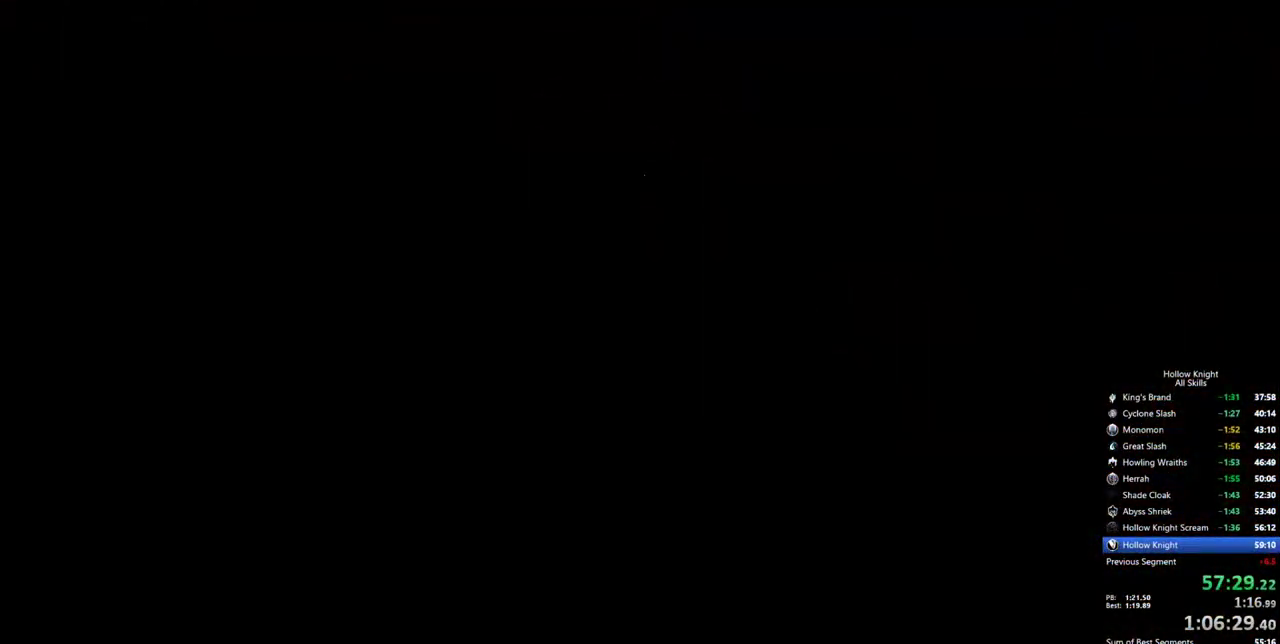
{"keys": ["heal"], "events": []}
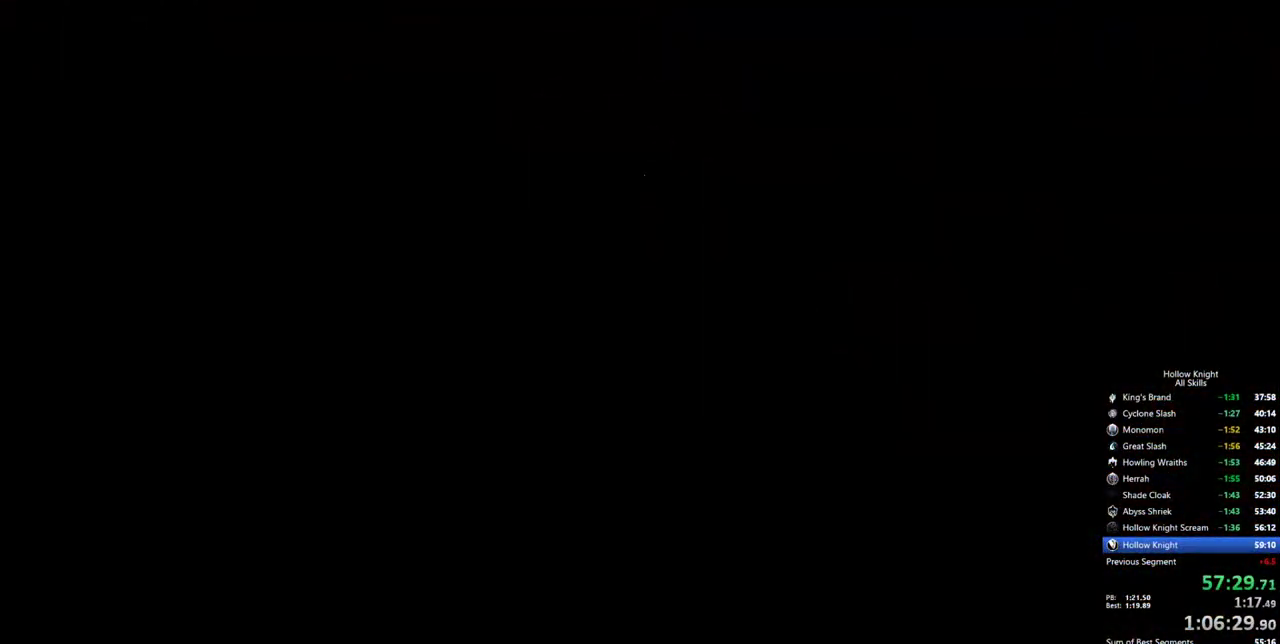
{"keys": ["heal"], "events": []}
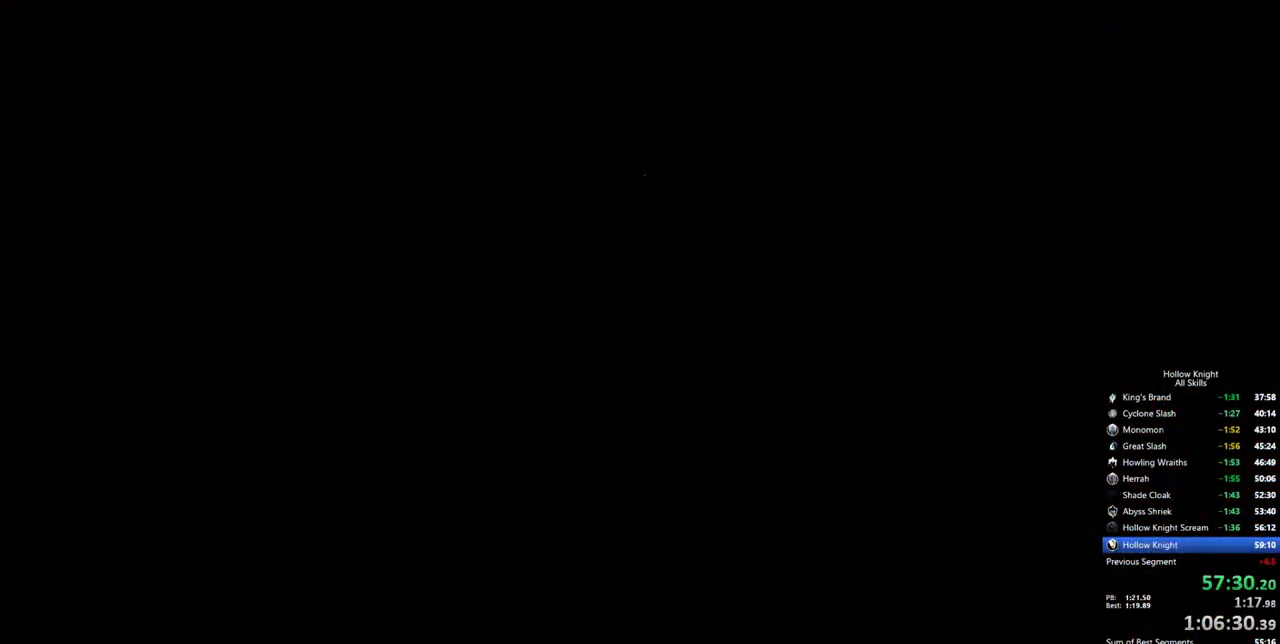
{"keys": ["heal"], "events": []}
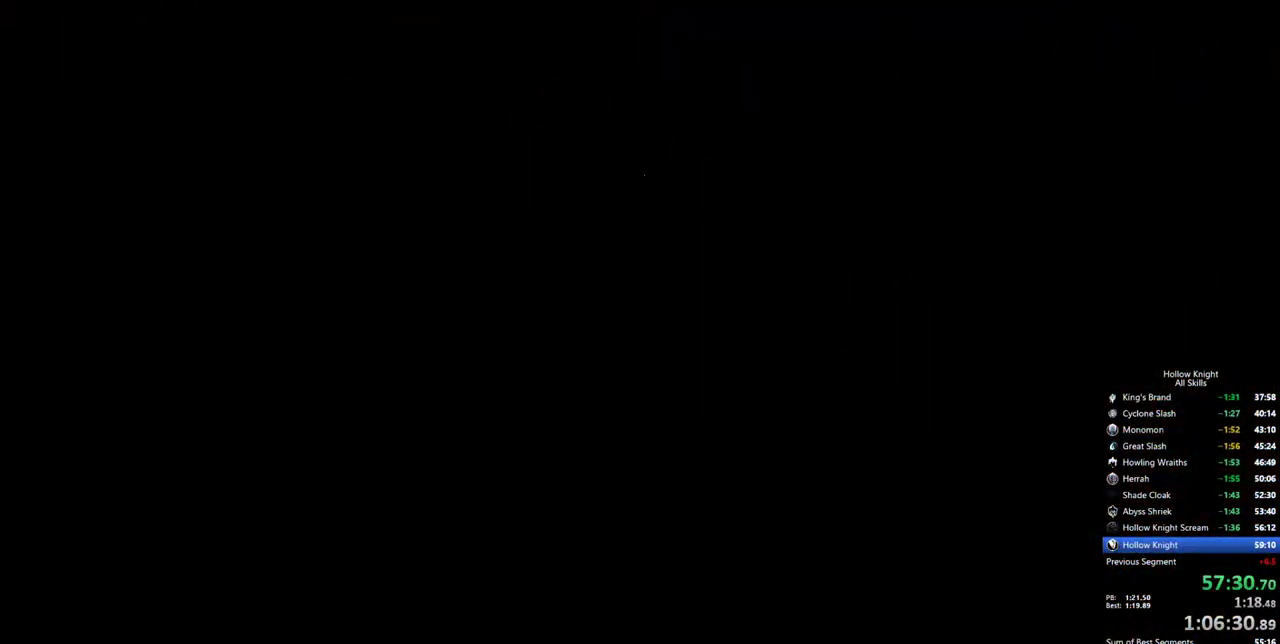
{"keys": ["heal"], "events": []}
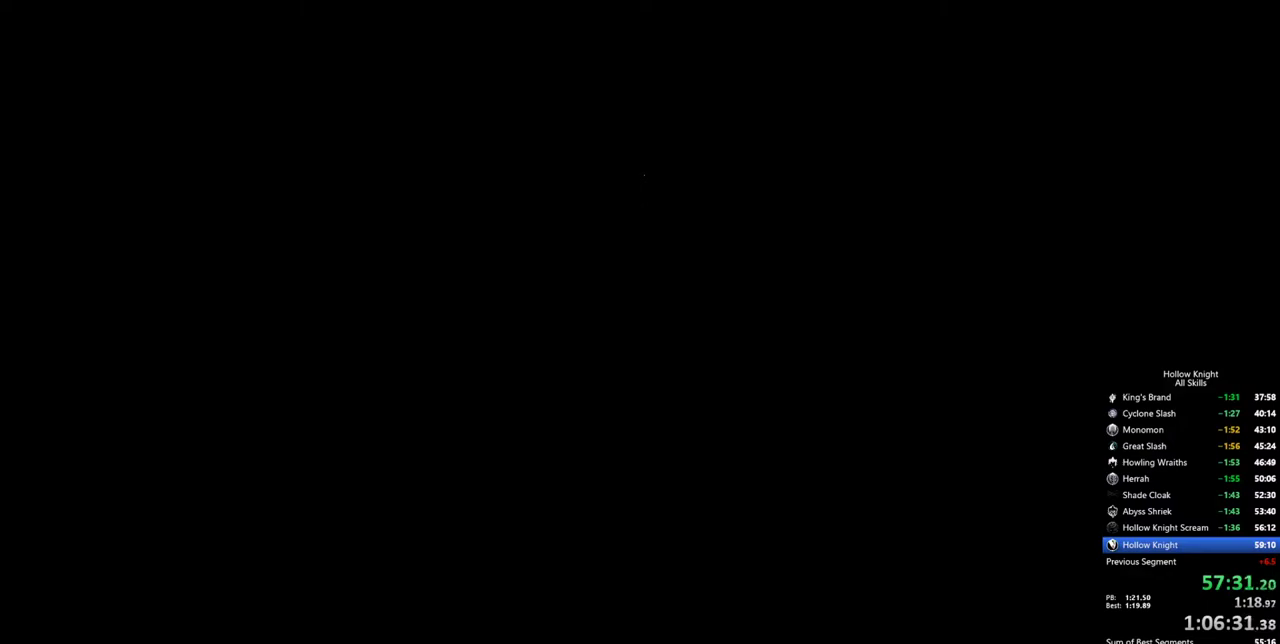
{"keys": ["heal"], "events": []}
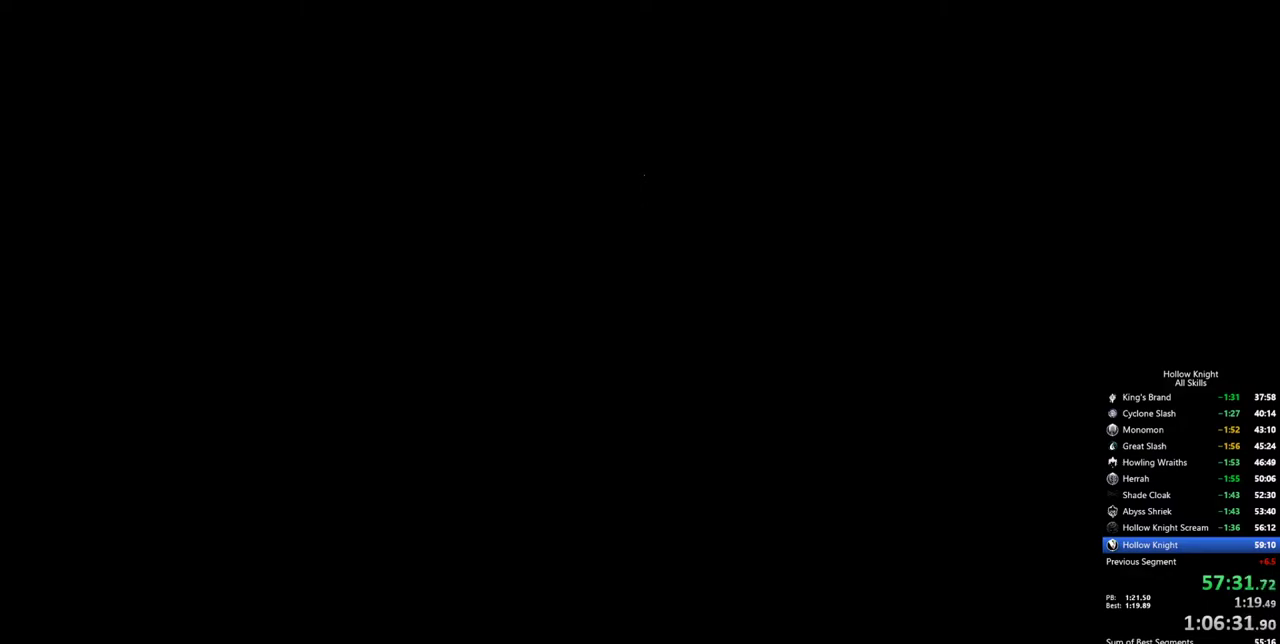
{"keys": ["heal"], "events": []}
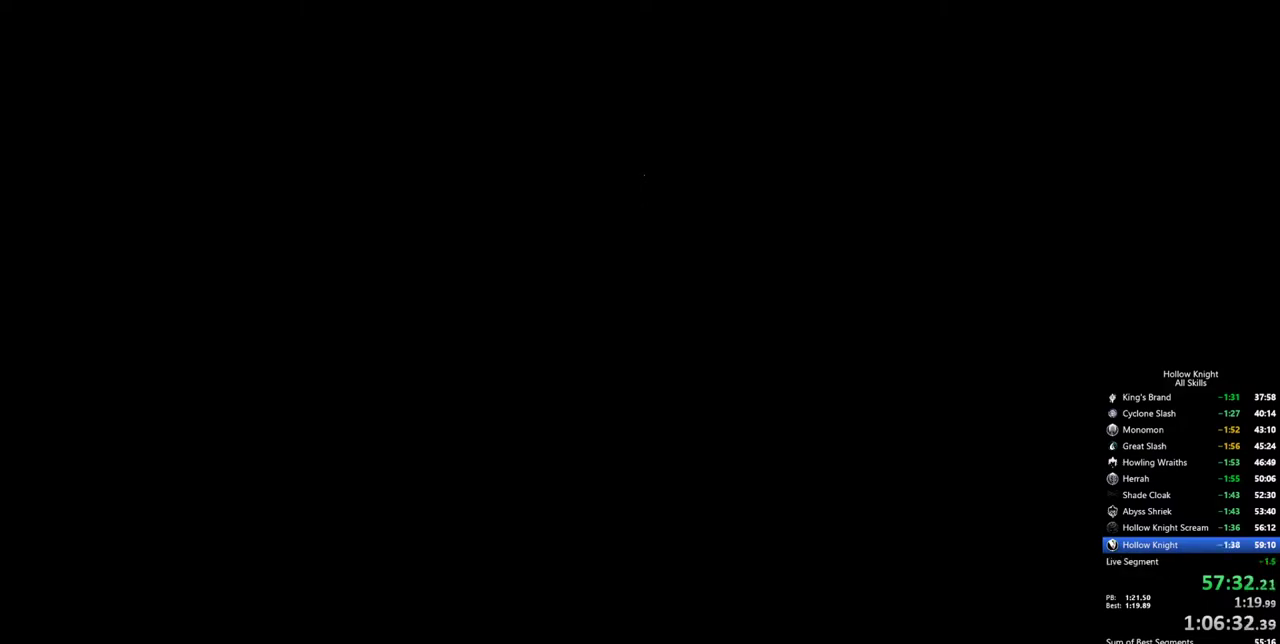
{"keys": ["heal"], "events": []}
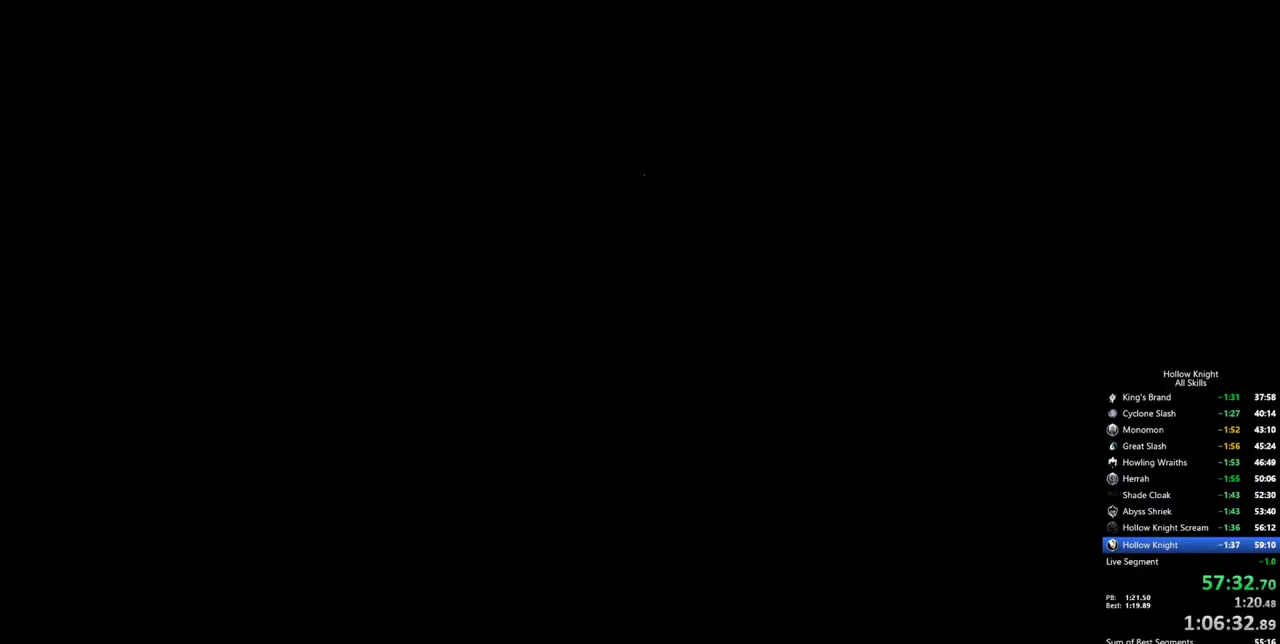
{"keys": ["heal"], "events": []}
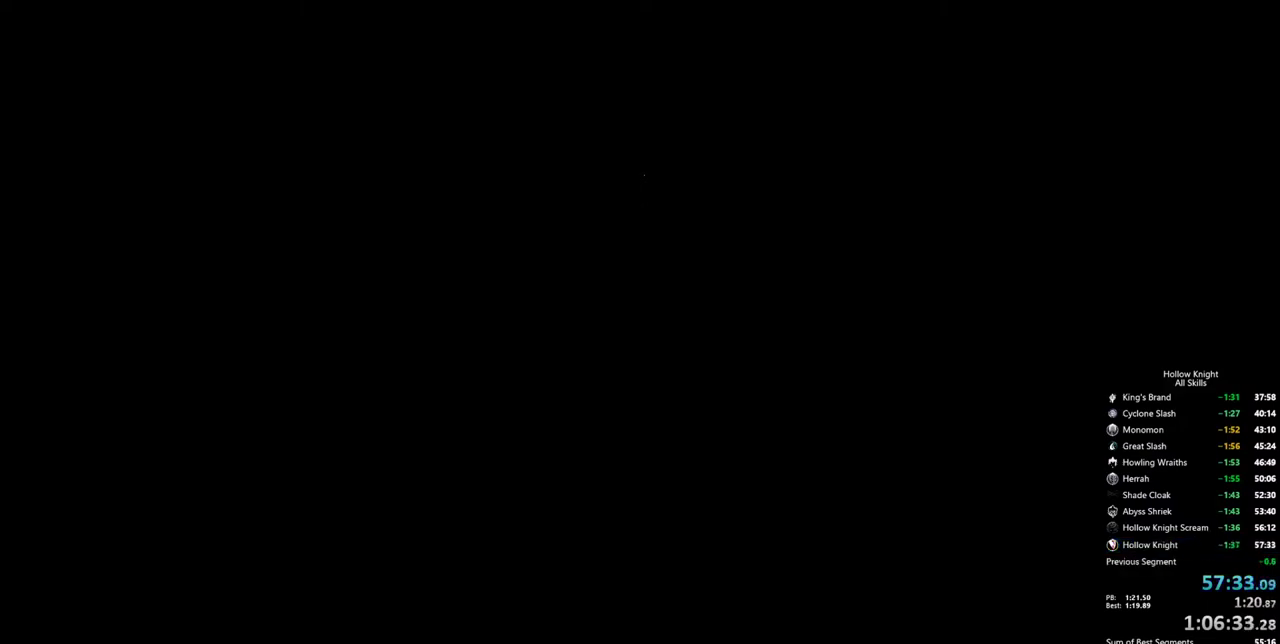
{"keys": [], "events": [[383, "heal", "up"]]}